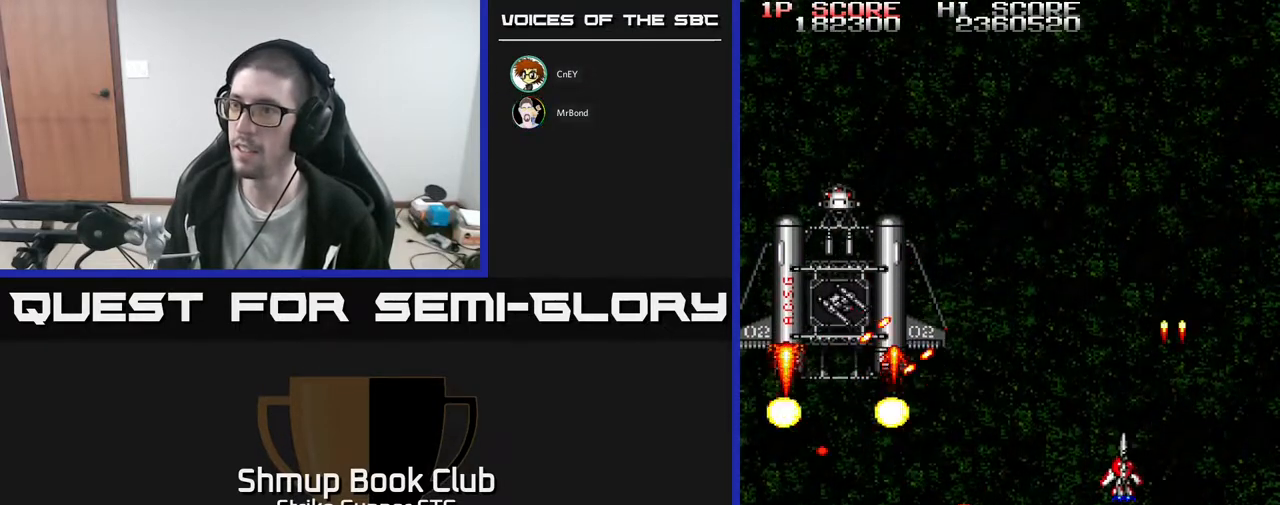
Gameplay with a controller (Xbox layout); each line is a JSON object with the inputs held at the frame after it. "events" lists button and stick changes between this image and that frame as [ms after this image, input, new state], when the widget could be followed in between. Not read: A SELECT START.
{"buttons": ["DPAD_DOWN", "DPAD_LEFT"], "left_stick": "center", "right_stick": "center", "events": [[133, "DPAD_UP", "up"], [200, "DPAD_DOWN", "down"], [200, "DPAD_LEFT", "up"], [217, "DPAD_RIGHT", "down"], [300, "DPAD_RIGHT", "up"], [400, "DPAD_LEFT", "down"]]}
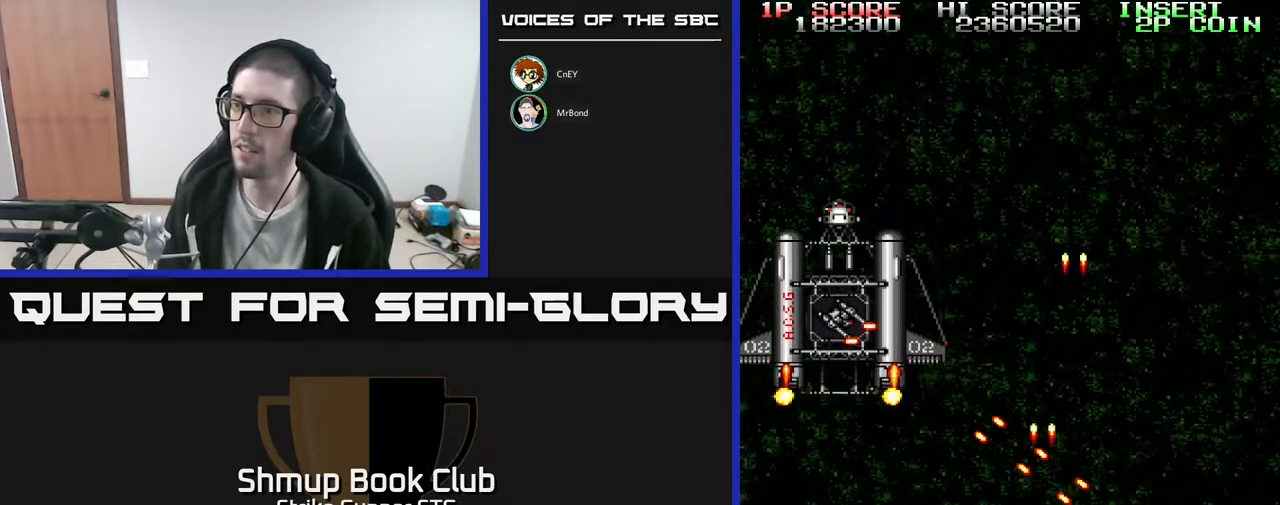
{"buttons": [], "left_stick": "center", "right_stick": "center", "events": [[167, "DPAD_DOWN", "up"], [300, "DPAD_UP", "down"], [350, "DPAD_UP", "up"], [400, "DPAD_LEFT", "up"]]}
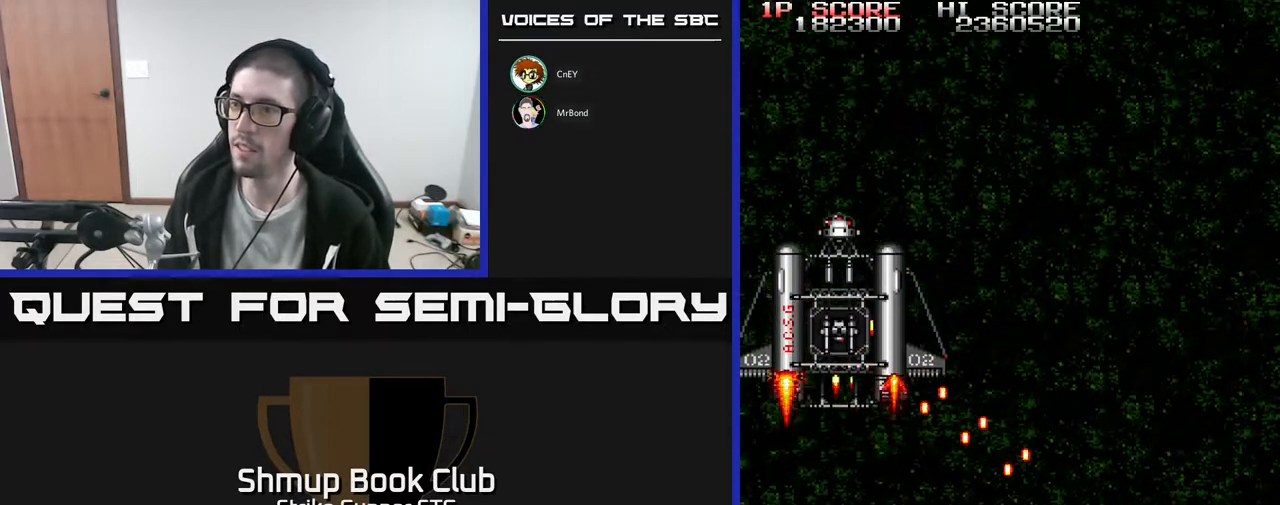
{"buttons": [], "left_stick": "center", "right_stick": "center", "events": []}
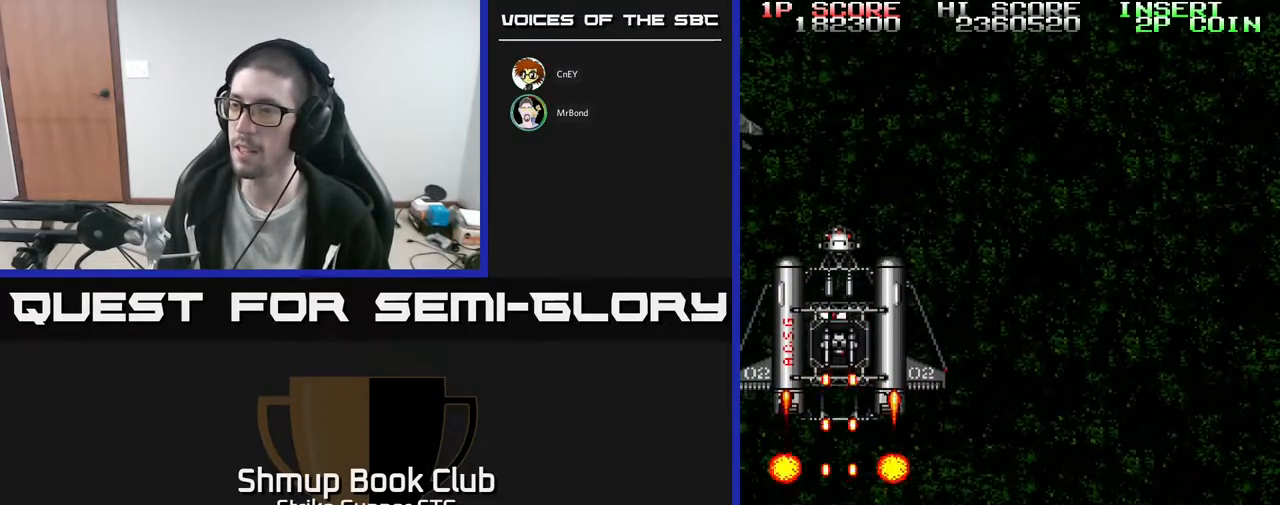
{"buttons": ["X"], "left_stick": "center", "right_stick": "center", "events": [[67, "DPAD_DOWN", "down"], [83, "DPAD_RIGHT", "down"], [183, "DPAD_DOWN", "up"], [250, "DPAD_UP", "down"], [300, "DPAD_RIGHT", "up"], [400, "DPAD_LEFT", "down"], [467, "DPAD_UP", "up"], [500, "DPAD_LEFT", "up"], [500, "X", "down"]]}
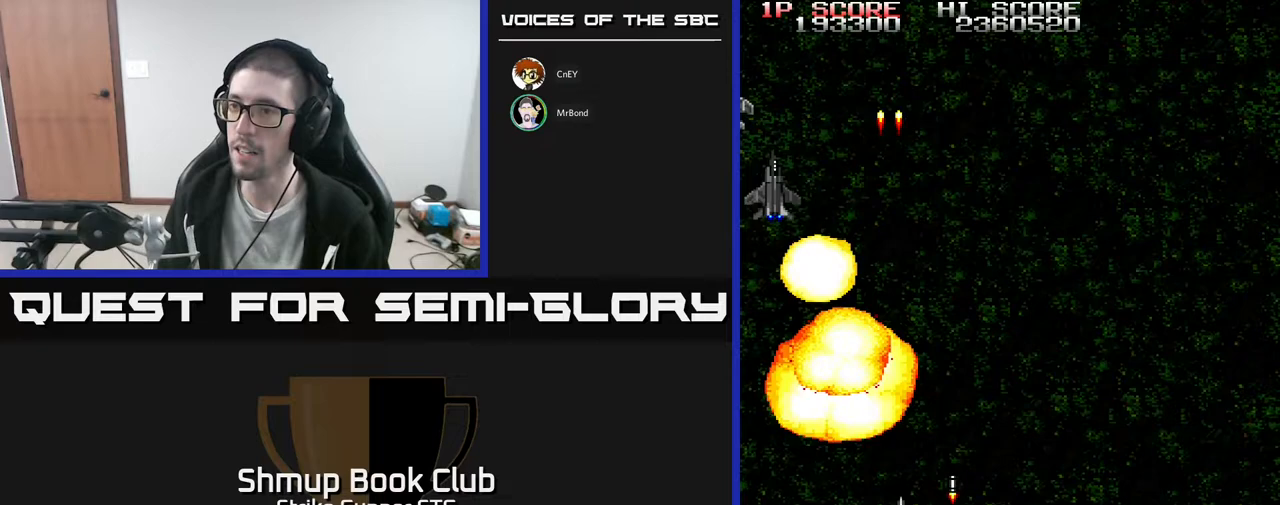
{"buttons": ["DPAD_DOWN", "DPAD_RIGHT"], "left_stick": "center", "right_stick": "center", "events": [[100, "X", "up"], [183, "X", "down"], [200, "DPAD_LEFT", "down"], [233, "X", "up"], [367, "DPAD_LEFT", "up"], [383, "DPAD_RIGHT", "down"], [467, "DPAD_DOWN", "down"]]}
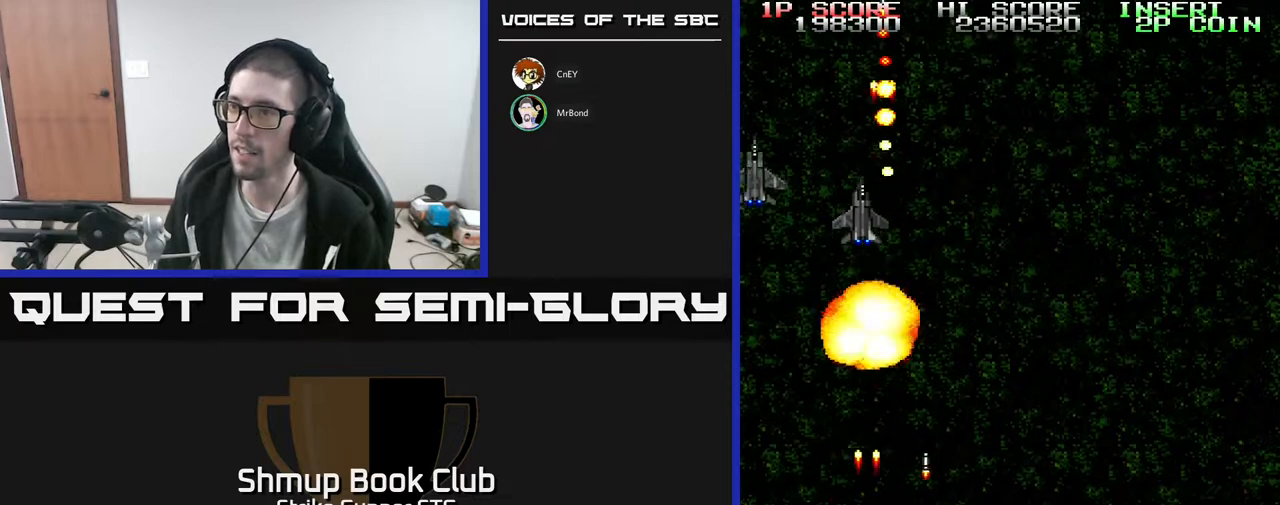
{"buttons": ["DPAD_UP"], "left_stick": "center", "right_stick": "center", "events": [[17, "DPAD_RIGHT", "up"], [83, "DPAD_DOWN", "up"], [83, "DPAD_LEFT", "down"], [117, "DPAD_UP", "down"], [167, "DPAD_LEFT", "up"], [217, "DPAD_RIGHT", "down"], [283, "DPAD_UP", "up"], [417, "DPAD_UP", "down"], [483, "DPAD_RIGHT", "up"]]}
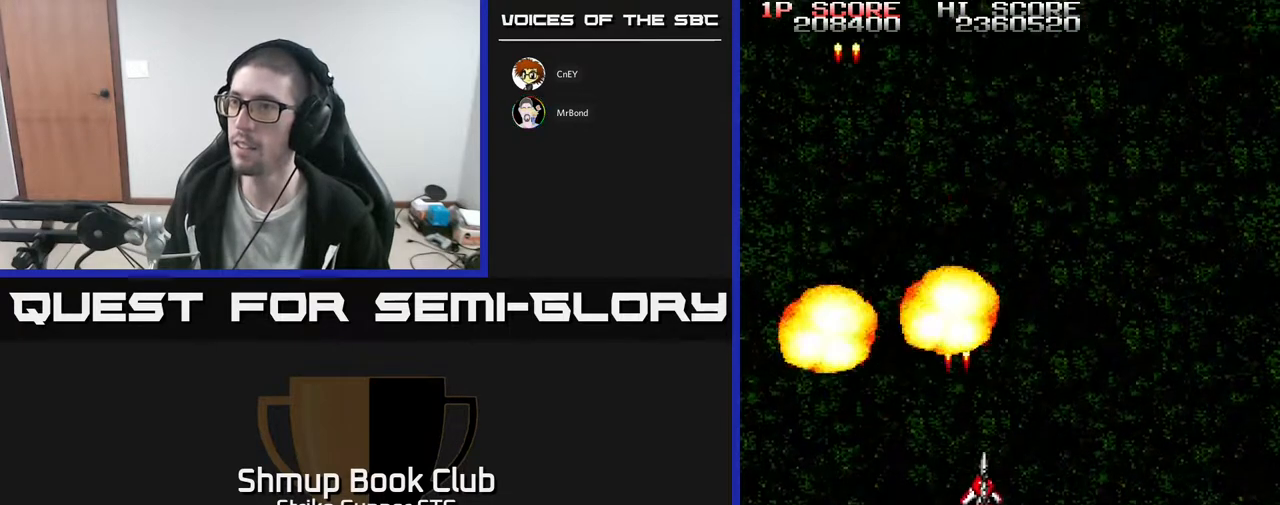
{"buttons": ["DPAD_RIGHT"], "left_stick": "center", "right_stick": "center", "events": [[83, "DPAD_LEFT", "down"], [133, "DPAD_UP", "up"], [167, "DPAD_LEFT", "up"], [200, "DPAD_RIGHT", "down"]]}
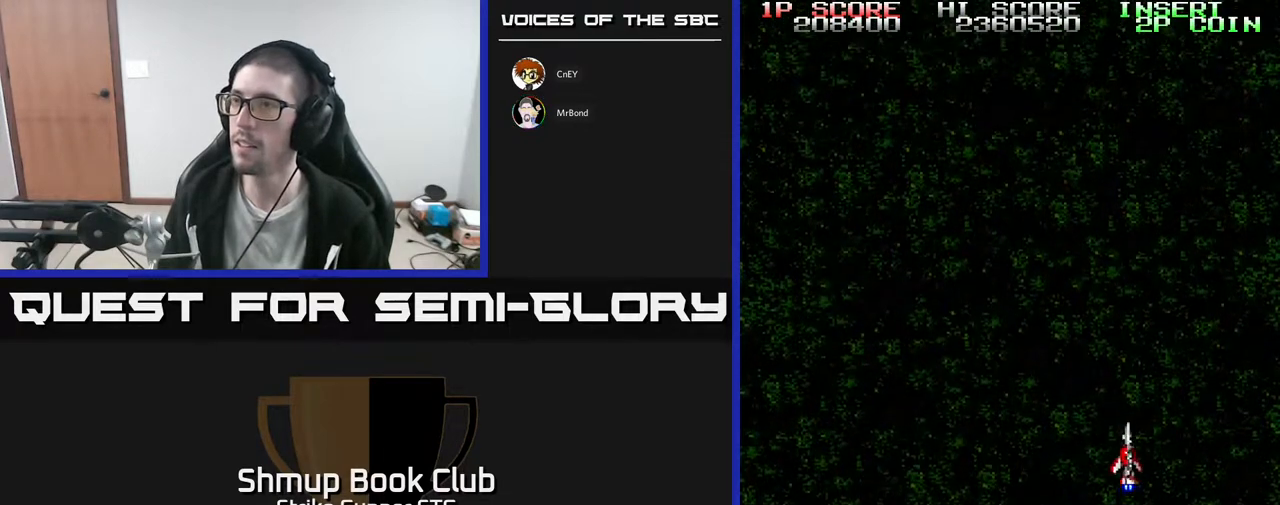
{"buttons": [], "left_stick": "center", "right_stick": "center", "events": [[50, "DPAD_UP", "down"], [67, "DPAD_RIGHT", "up"], [150, "DPAD_LEFT", "down"], [183, "DPAD_UP", "up"], [233, "DPAD_LEFT", "up"]]}
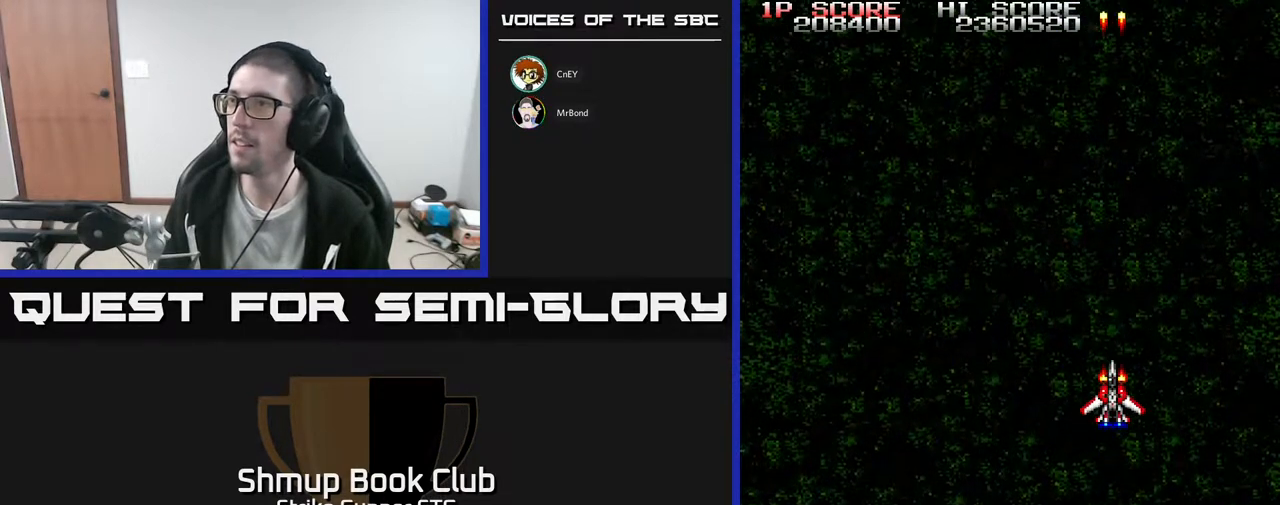
{"buttons": [], "left_stick": "center", "right_stick": "center", "events": []}
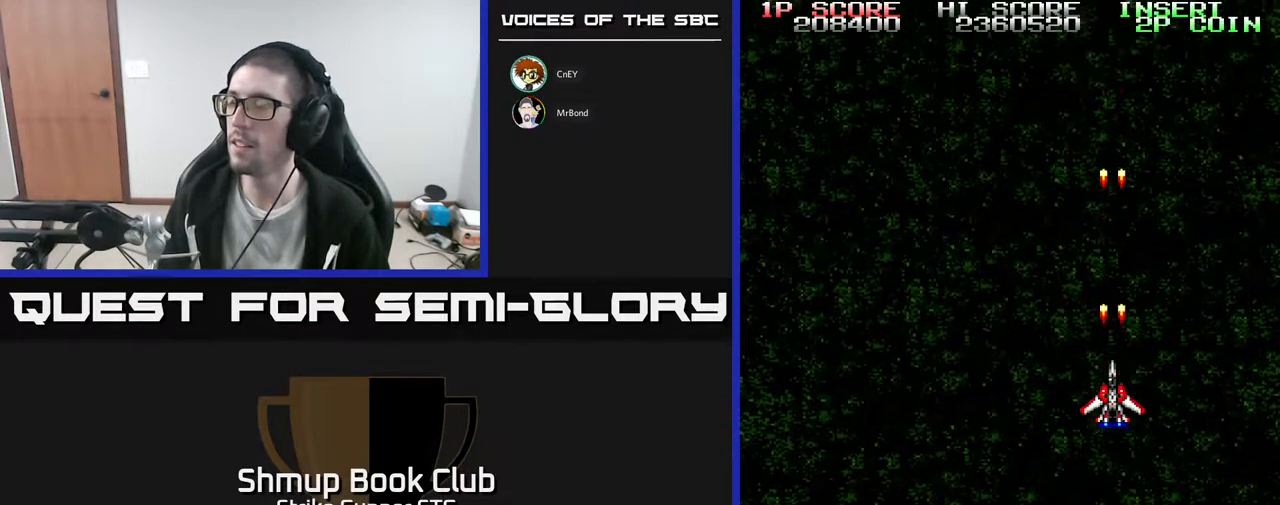
{"buttons": [], "left_stick": "center", "right_stick": "center", "events": []}
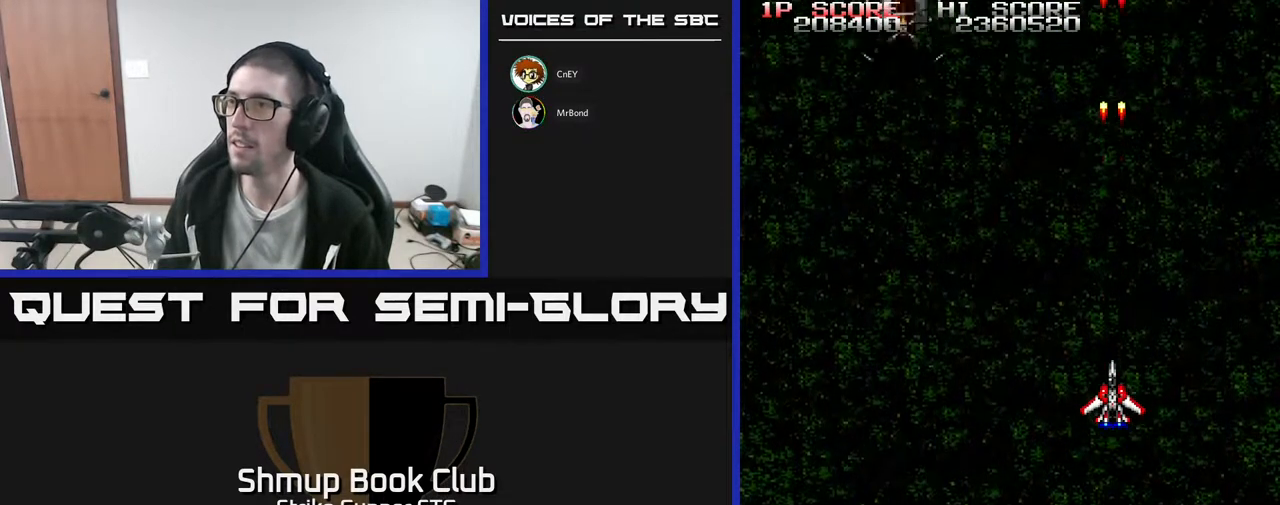
{"buttons": ["DPAD_UP", "DPAD_LEFT"], "left_stick": "center", "right_stick": "center", "events": [[133, "DPAD_LEFT", "down"], [200, "DPAD_DOWN", "down"], [267, "DPAD_DOWN", "up"], [417, "DPAD_UP", "down"]]}
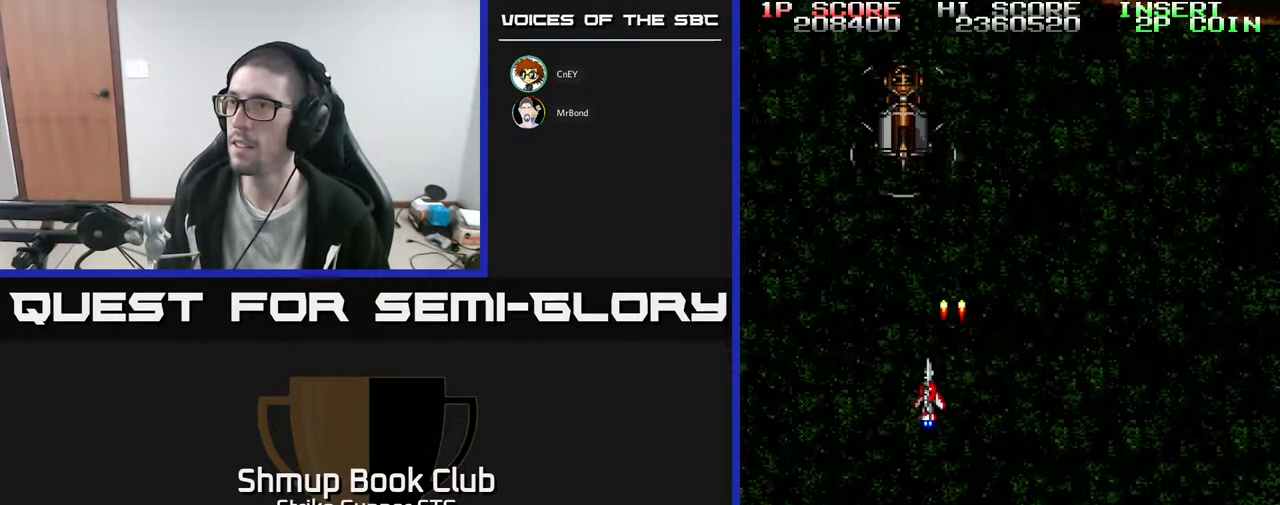
{"buttons": [], "left_stick": "center", "right_stick": "center", "events": [[100, "DPAD_LEFT", "up"], [100, "DPAD_UP", "up"]]}
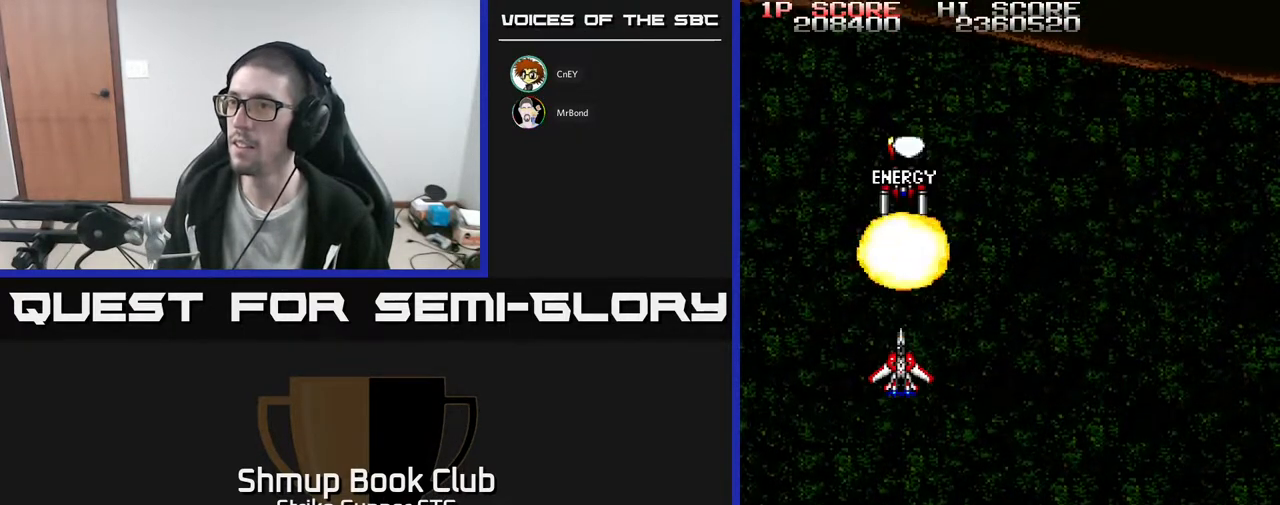
{"buttons": ["DPAD_RIGHT"], "left_stick": "center", "right_stick": "center", "events": [[500, "DPAD_RIGHT", "down"]]}
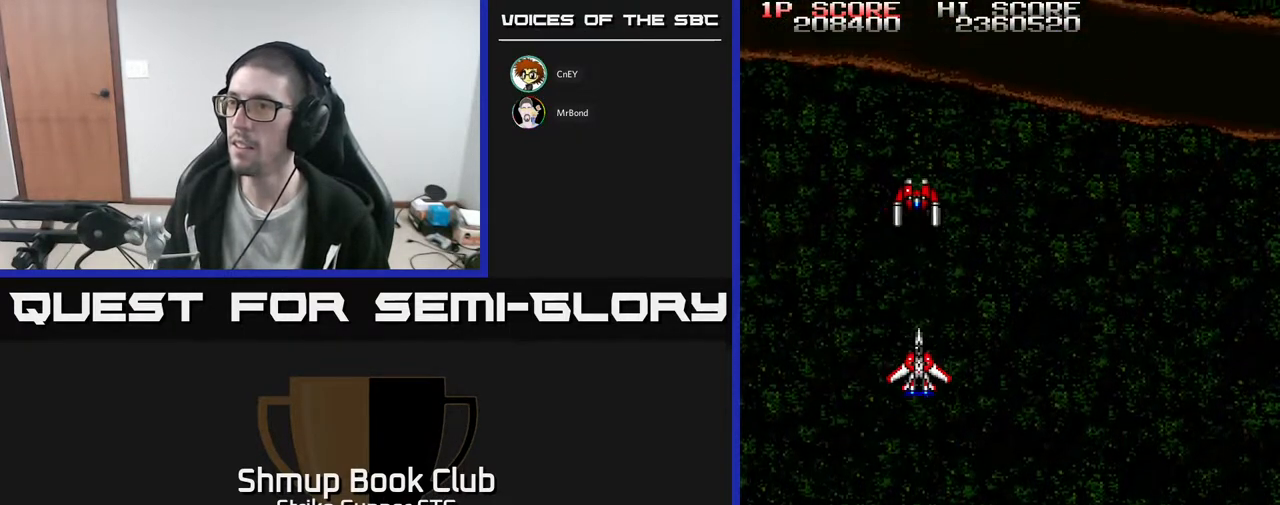
{"buttons": [], "left_stick": "center", "right_stick": "center", "events": [[50, "DPAD_RIGHT", "up"]]}
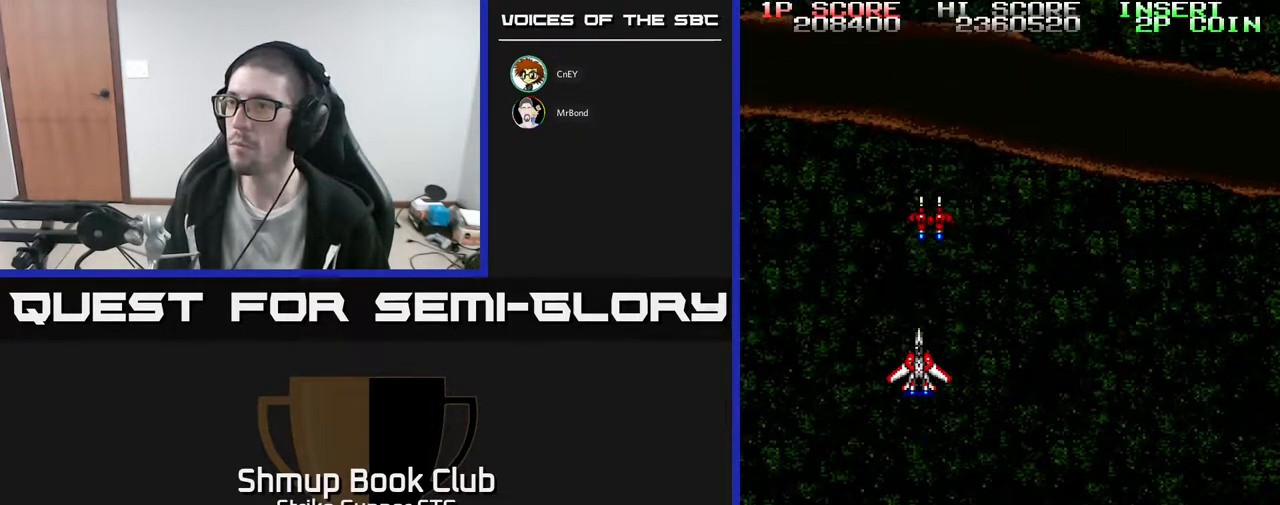
{"buttons": [], "left_stick": "center", "right_stick": "center", "events": [[167, "DPAD_UP", "down"], [400, "DPAD_UP", "up"]]}
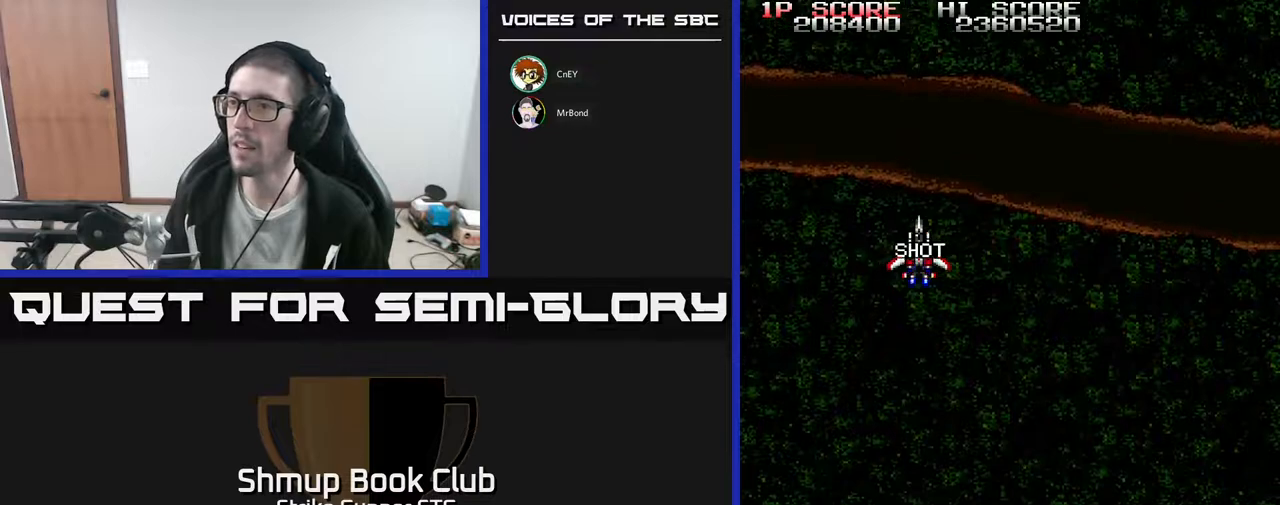
{"buttons": ["DPAD_DOWN", "DPAD_RIGHT"], "left_stick": "center", "right_stick": "center", "events": [[467, "DPAD_DOWN", "down"], [483, "DPAD_RIGHT", "down"]]}
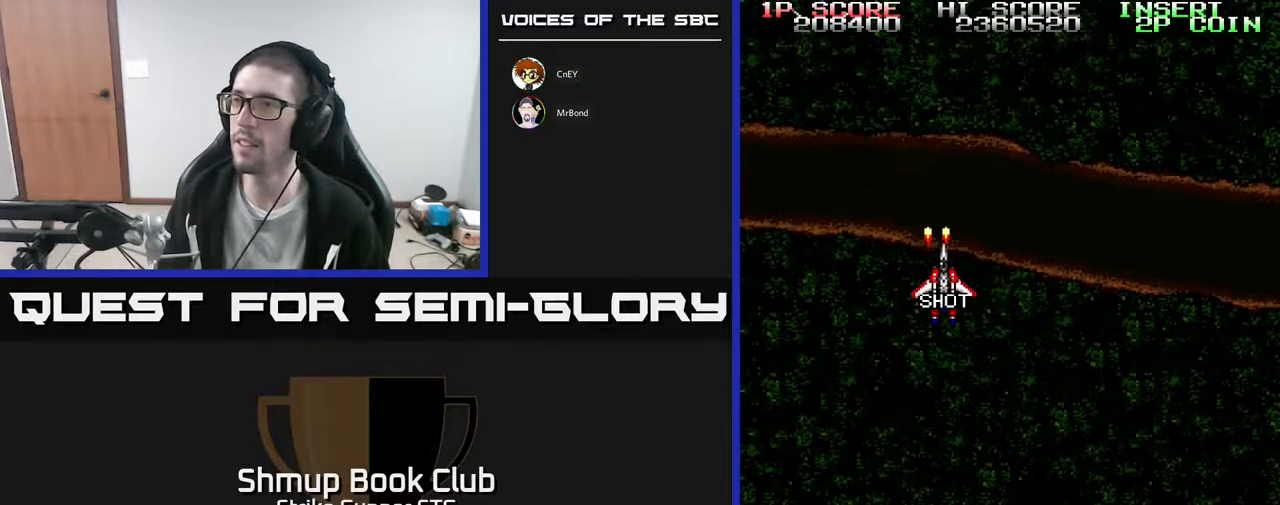
{"buttons": ["DPAD_DOWN", "DPAD_LEFT"], "left_stick": "center", "right_stick": "center", "events": [[133, "DPAD_DOWN", "up"], [333, "DPAD_DOWN", "down"], [400, "DPAD_RIGHT", "up"], [433, "DPAD_LEFT", "down"]]}
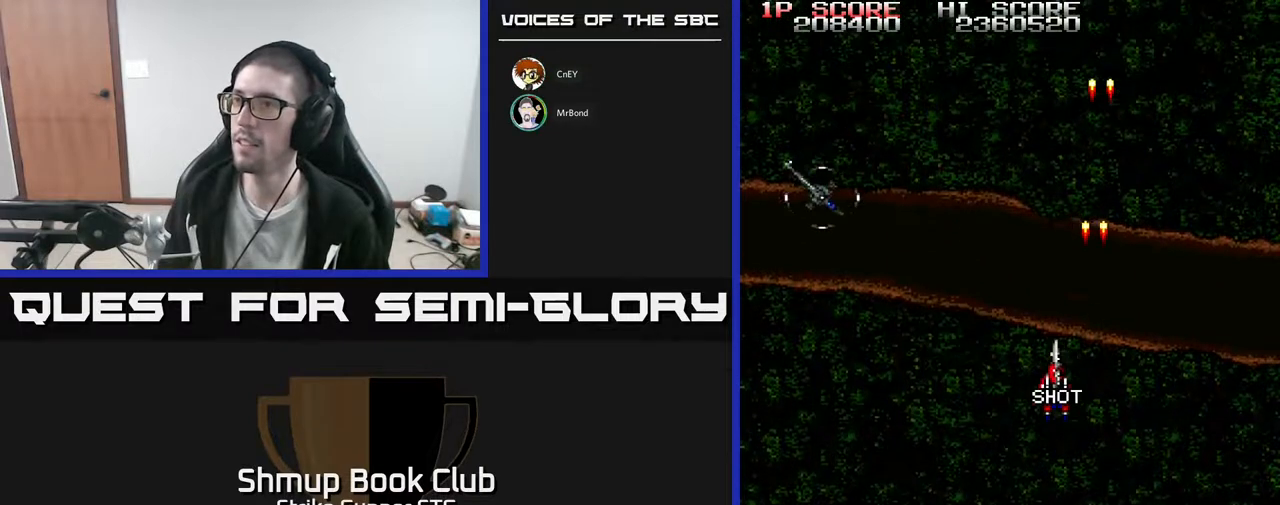
{"buttons": ["DPAD_DOWN"], "left_stick": "center", "right_stick": "center", "events": [[17, "DPAD_DOWN", "up"], [183, "DPAD_DOWN", "down"], [283, "DPAD_DOWN", "up"], [433, "DPAD_DOWN", "down"], [450, "DPAD_LEFT", "up"]]}
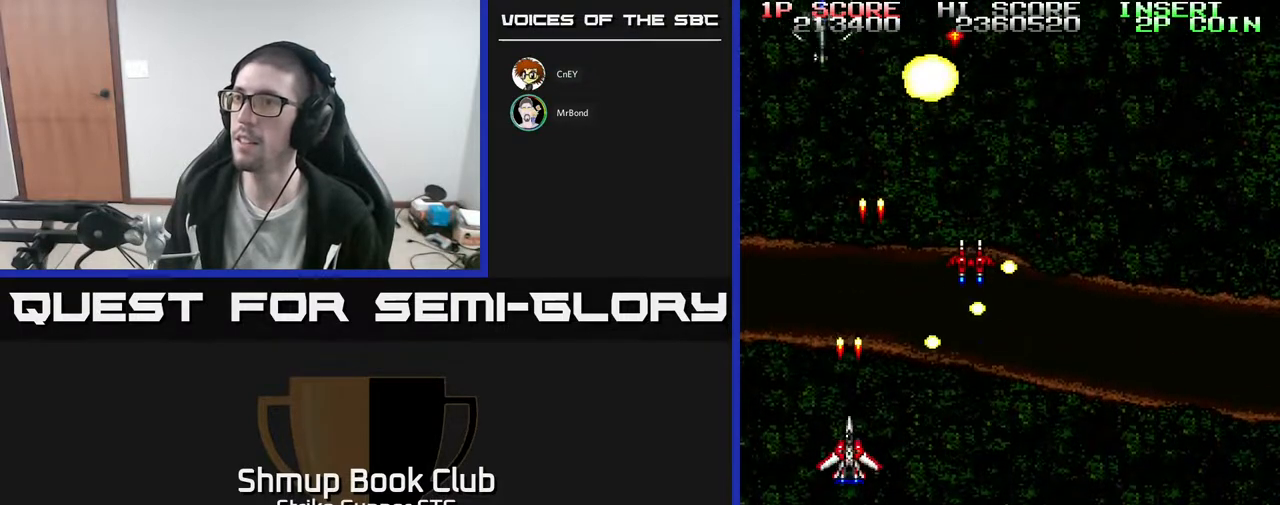
{"buttons": ["DPAD_RIGHT"], "left_stick": "center", "right_stick": "center", "events": [[67, "DPAD_DOWN", "up"], [67, "DPAD_LEFT", "down"], [100, "DPAD_UP", "down"], [167, "DPAD_LEFT", "up"], [200, "DPAD_RIGHT", "down"], [350, "DPAD_UP", "up"]]}
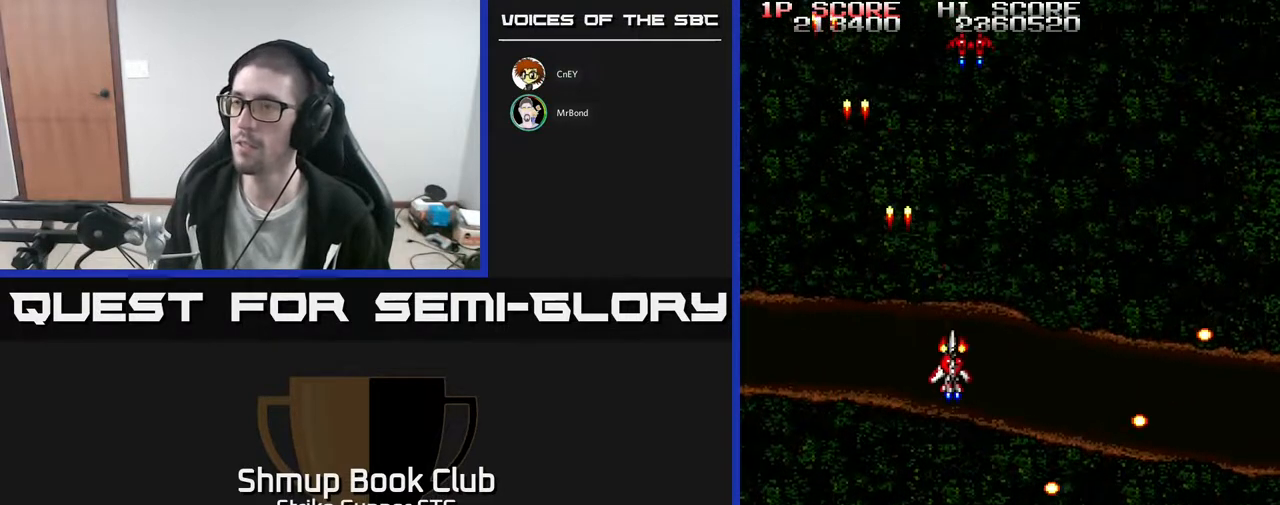
{"buttons": ["DPAD_RIGHT"], "left_stick": "center", "right_stick": "center", "events": [[267, "DPAD_DOWN", "down"], [450, "DPAD_DOWN", "up"]]}
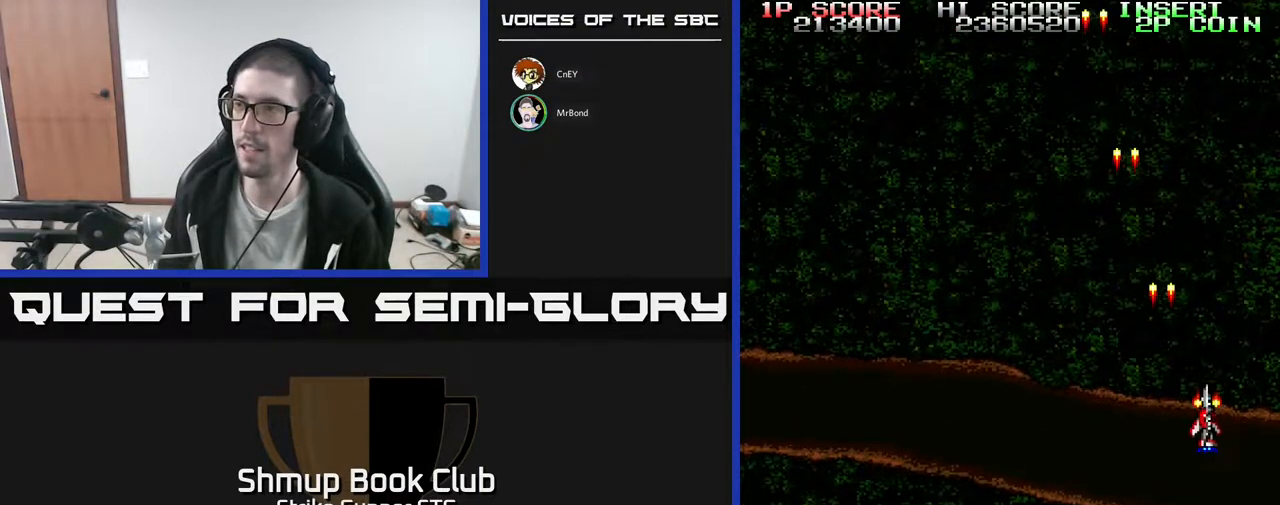
{"buttons": ["DPAD_RIGHT"], "left_stick": "center", "right_stick": "center", "events": [[183, "DPAD_RIGHT", "up"], [217, "DPAD_LEFT", "down"], [417, "DPAD_DOWN", "down"], [433, "DPAD_LEFT", "up"], [467, "DPAD_RIGHT", "down"], [483, "DPAD_DOWN", "up"]]}
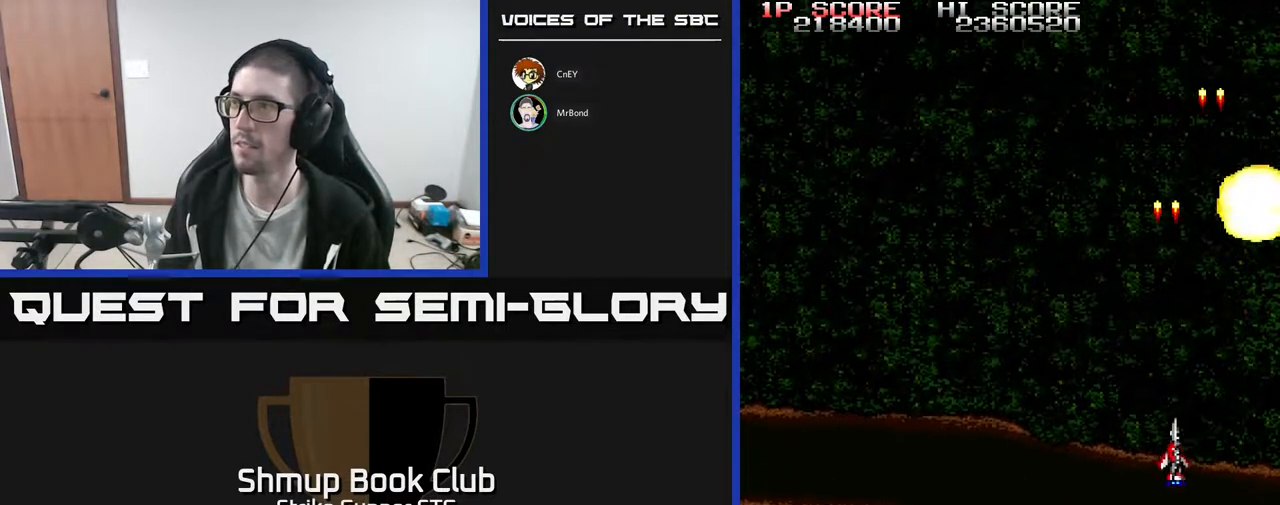
{"buttons": [], "left_stick": "center", "right_stick": "center", "events": [[417, "DPAD_RIGHT", "up"]]}
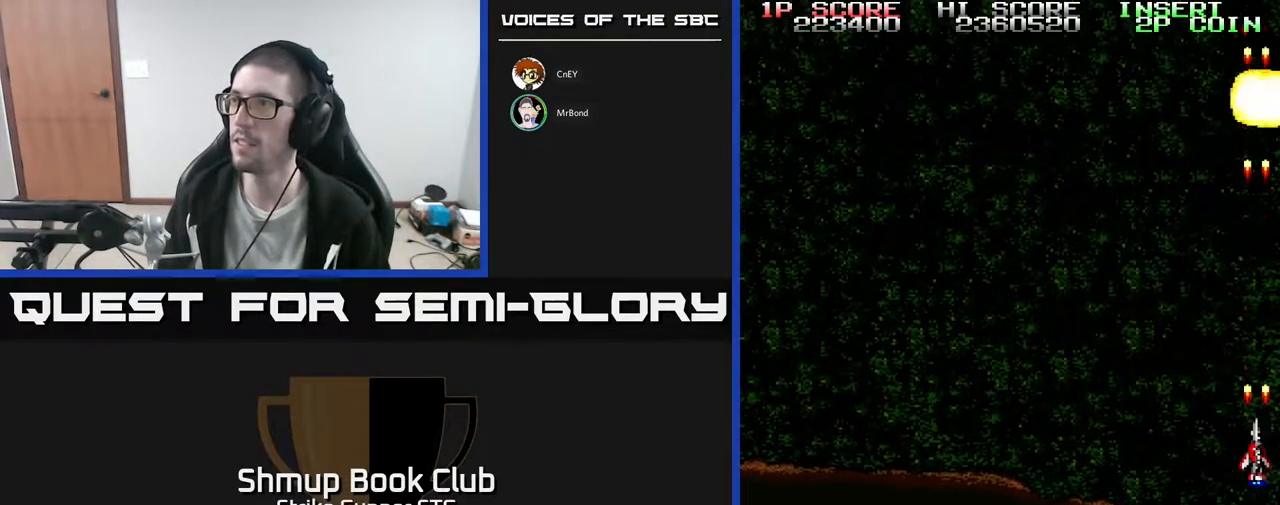
{"buttons": [], "left_stick": "center", "right_stick": "center", "events": []}
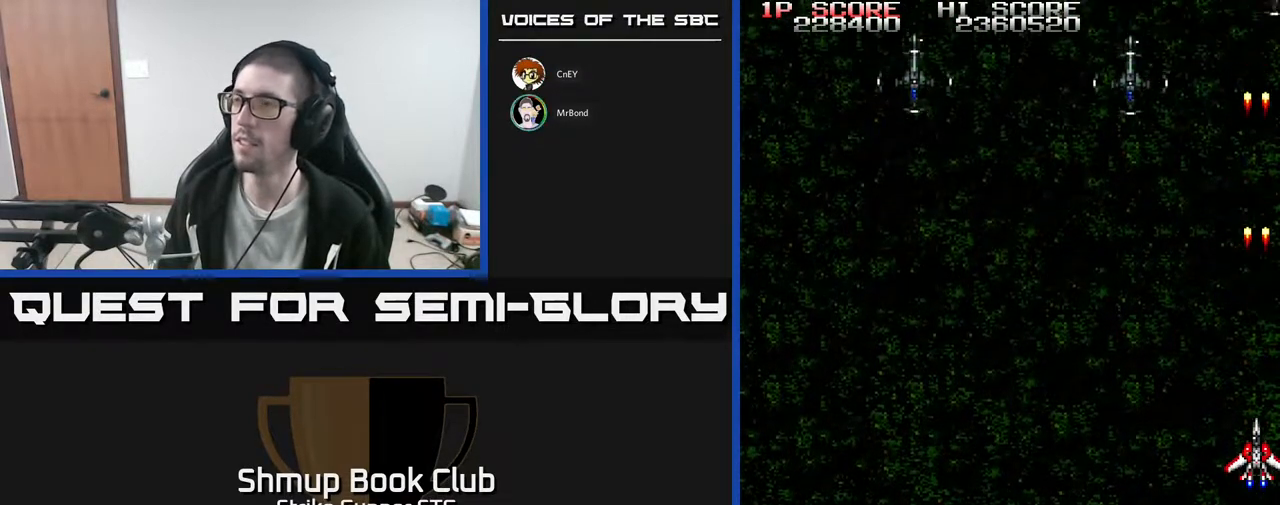
{"buttons": ["DPAD_LEFT"], "left_stick": "center", "right_stick": "center", "events": [[133, "DPAD_LEFT", "down"]]}
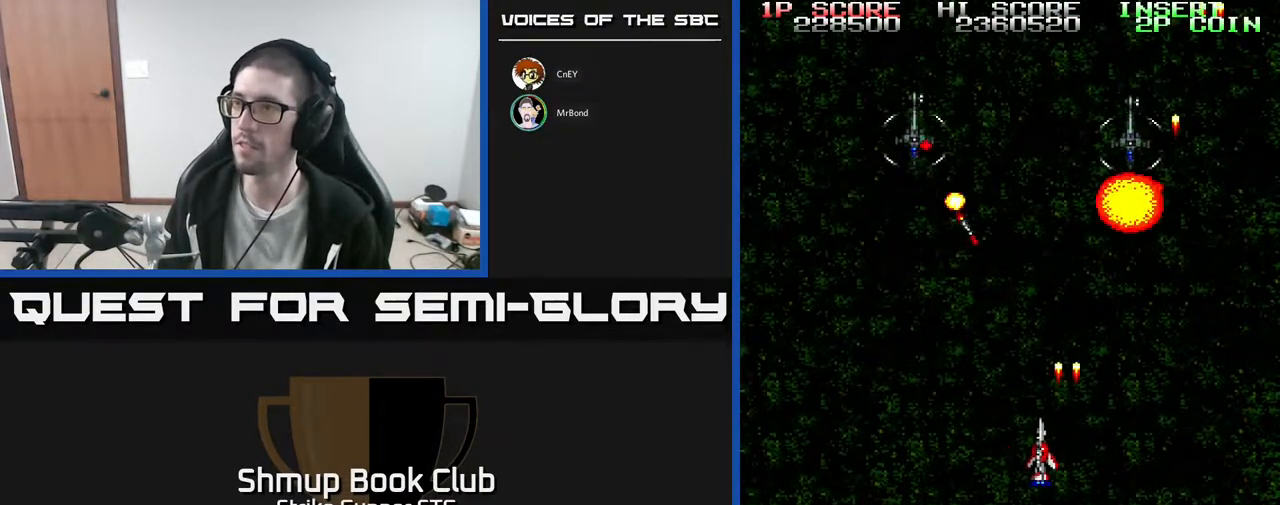
{"buttons": ["DPAD_DOWN", "DPAD_LEFT"], "left_stick": "center", "right_stick": "center", "events": [[483, "DPAD_DOWN", "down"]]}